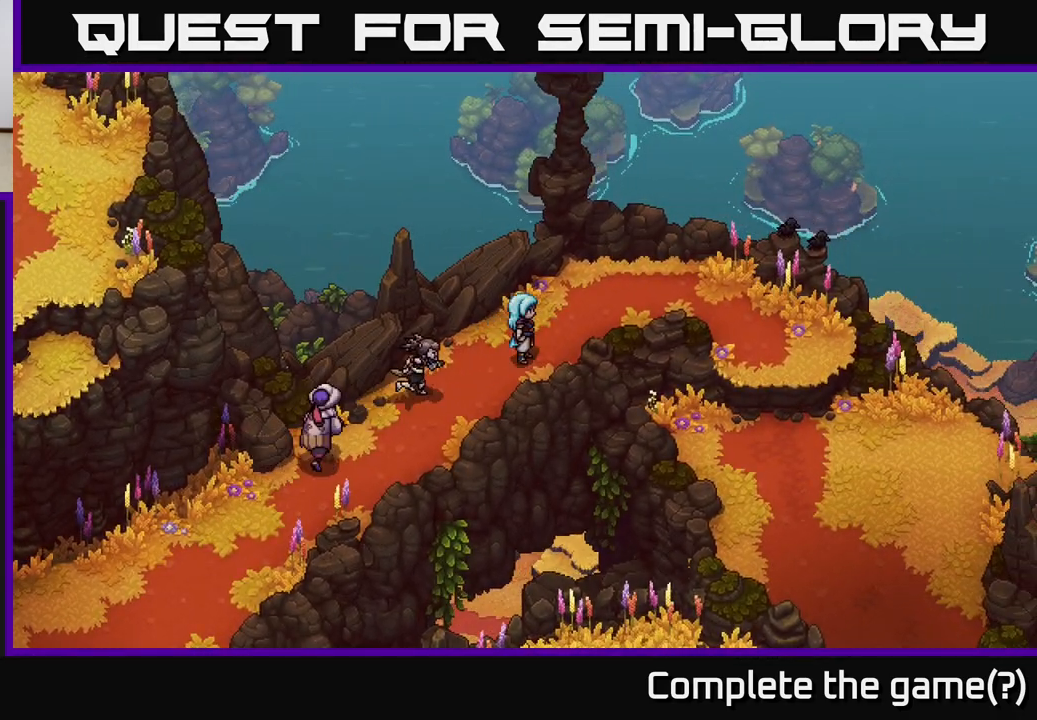
Gameplay with a controller (Xbox layout); each line is a JSON object with the inputs held at the frame after it. "events" lists button and stick changes between this image and that frame as [ms after this image, input, new state], when the widget could be followed in between.
{"buttons": [], "left_stick": "up-right", "right_stick": "center", "events": [[333, "left_stick", "up-right"]]}
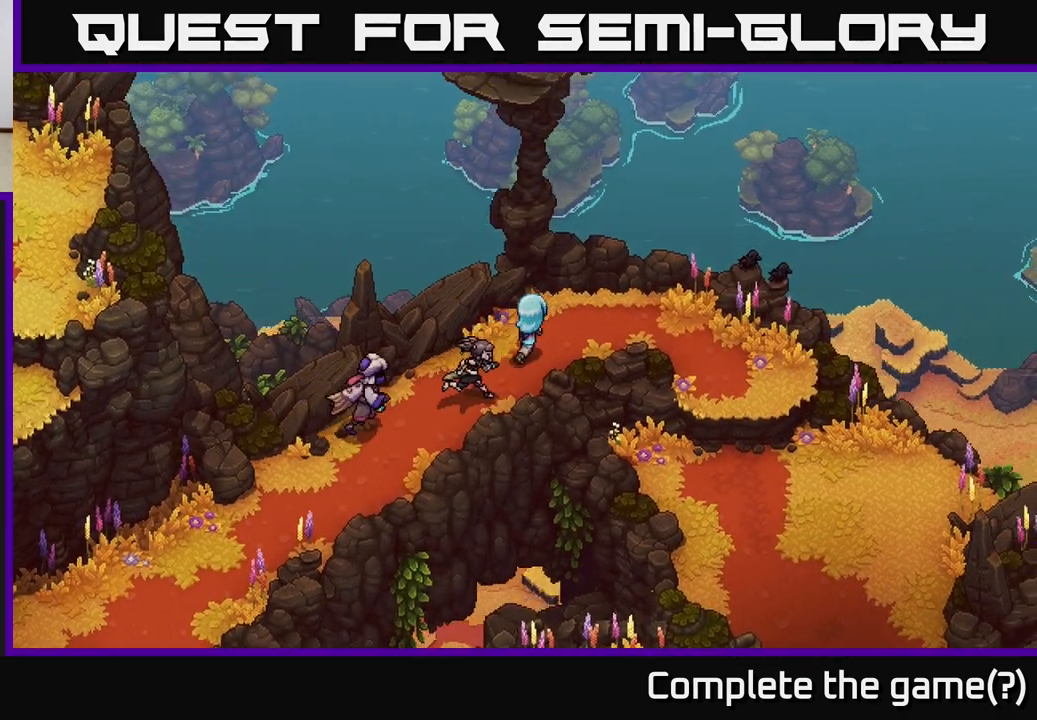
{"buttons": [], "left_stick": "down-right", "right_stick": "center", "events": [[167, "left_stick", "right"], [500, "left_stick", "down-right"]]}
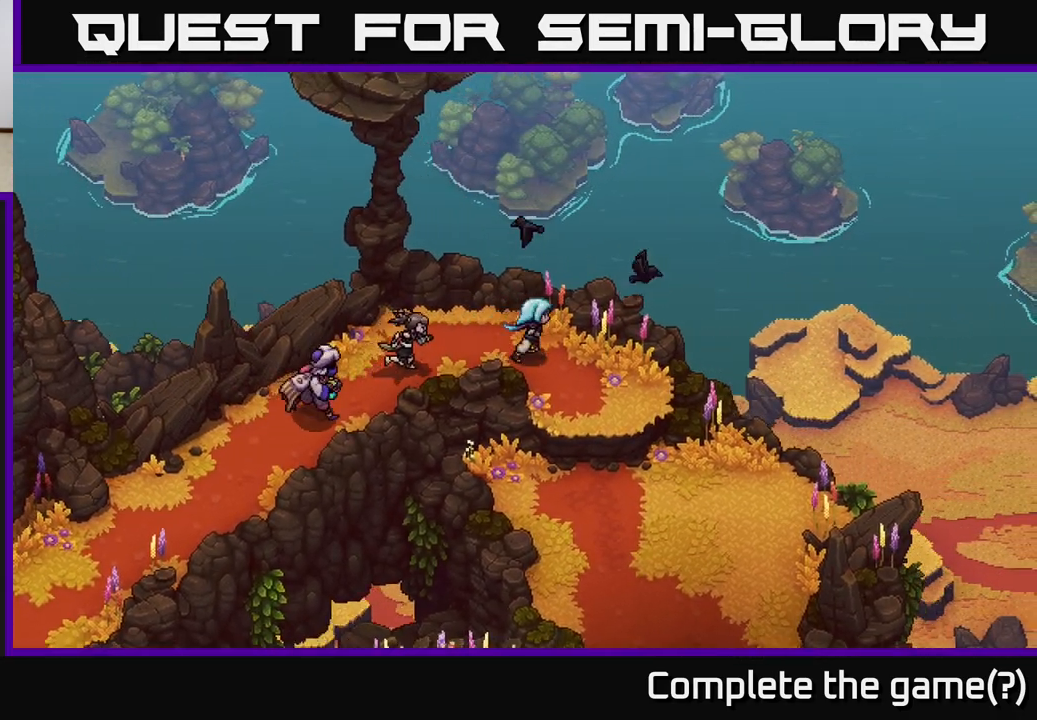
{"buttons": ["A"], "left_stick": "down", "right_stick": "center", "events": [[250, "left_stick", "down"], [300, "A", "down"], [417, "A", "up"], [500, "A", "down"]]}
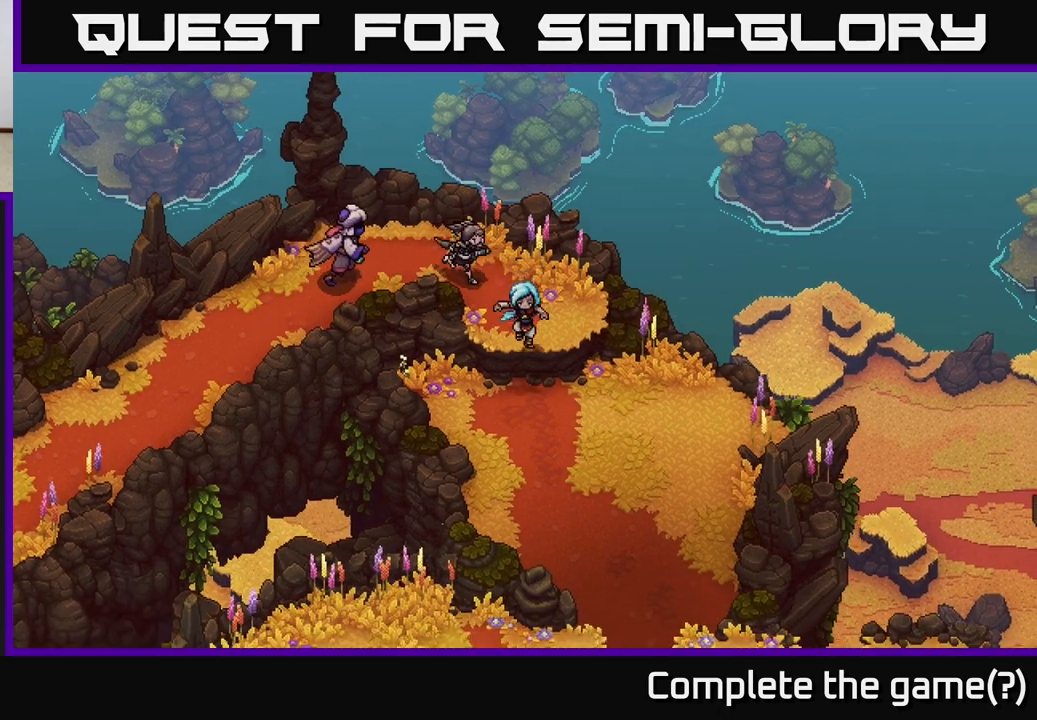
{"buttons": [], "left_stick": "down", "right_stick": "center", "events": [[150, "A", "up"], [200, "left_stick", "down-right"], [483, "left_stick", "down"]]}
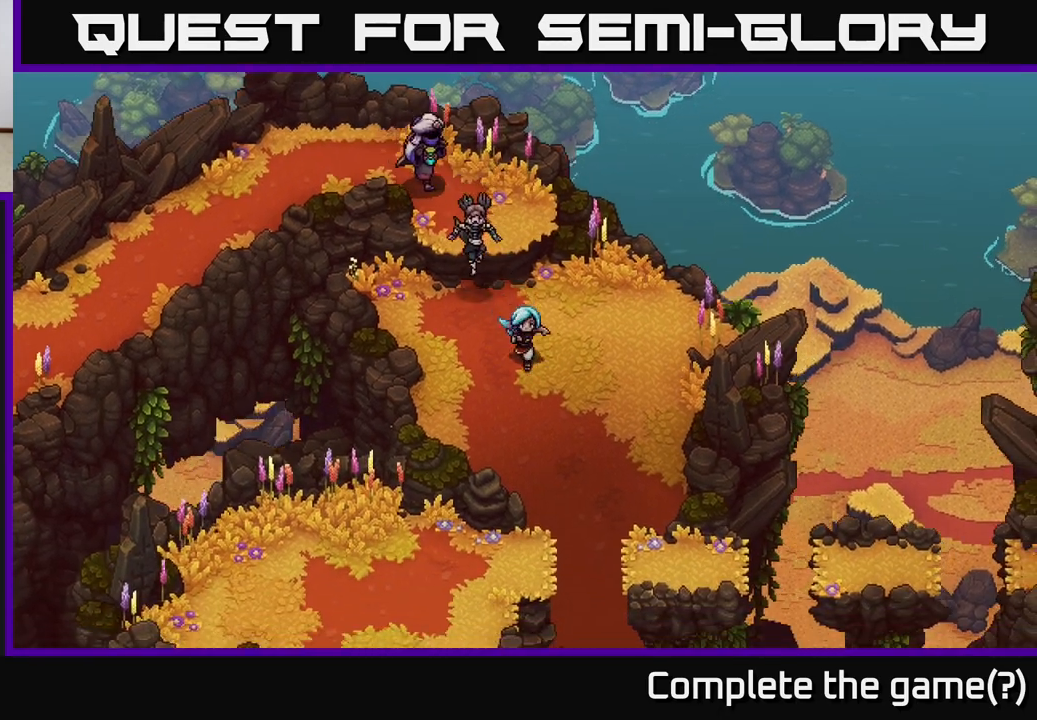
{"buttons": [], "left_stick": "down", "right_stick": "center", "events": []}
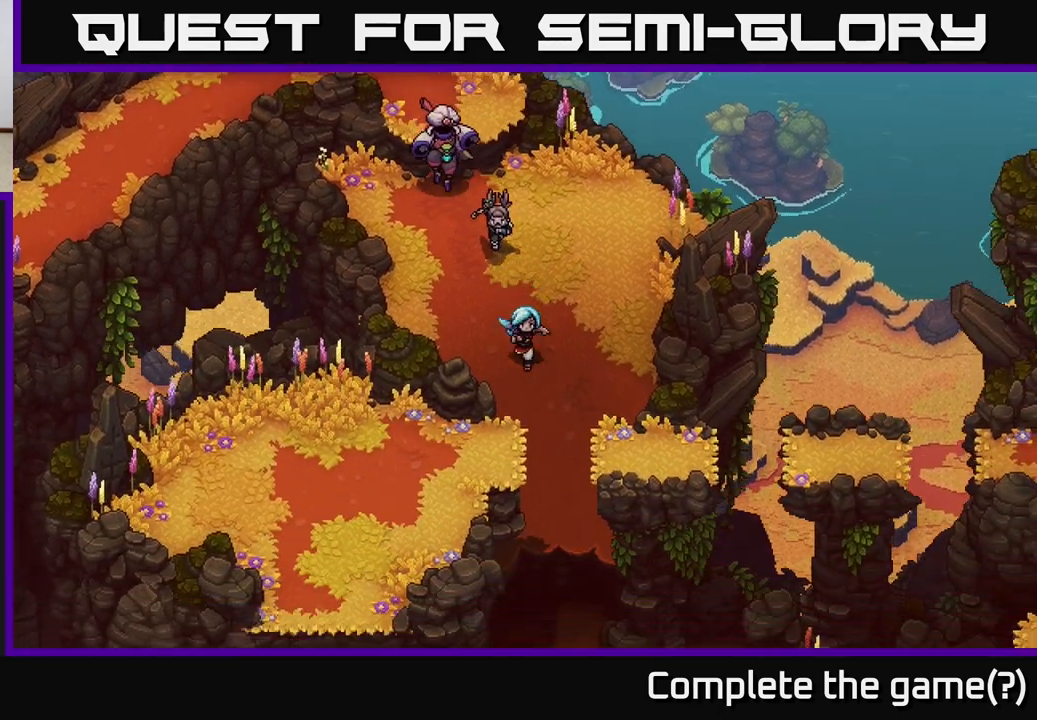
{"buttons": [], "left_stick": "down", "right_stick": "center", "events": [[117, "A", "down"], [217, "A", "up"], [333, "left_stick", "down-right"], [500, "left_stick", "down"]]}
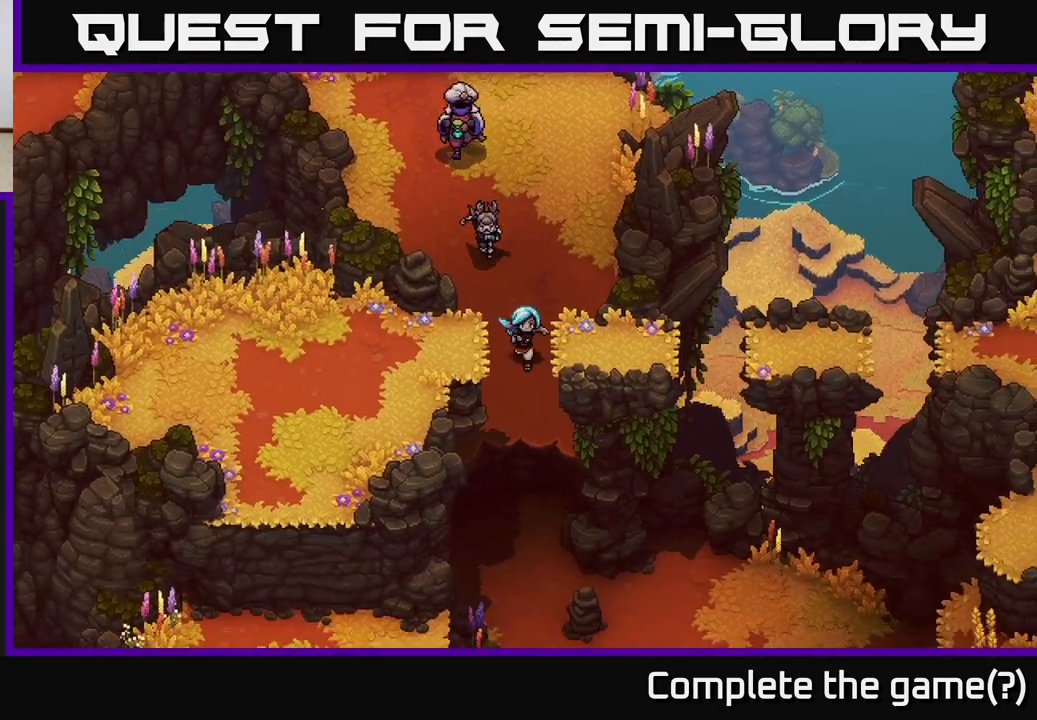
{"buttons": ["A"], "left_stick": "down", "right_stick": "center", "events": [[117, "A", "down"], [283, "A", "up"], [433, "A", "down"]]}
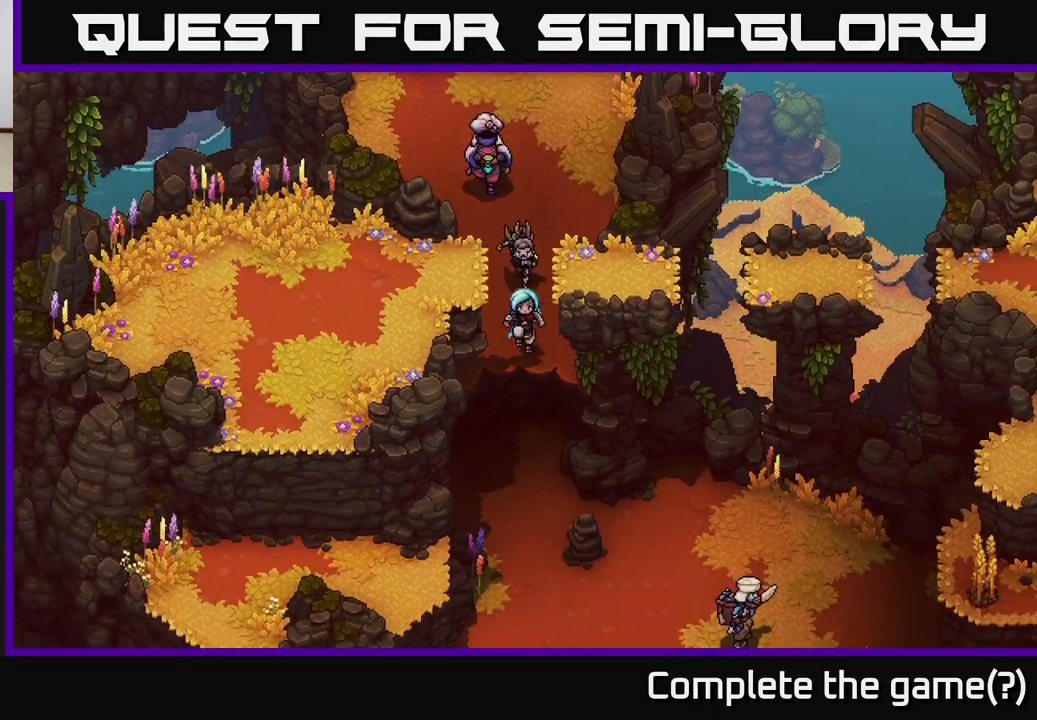
{"buttons": [], "left_stick": "down", "right_stick": "center", "events": [[83, "A", "up"]]}
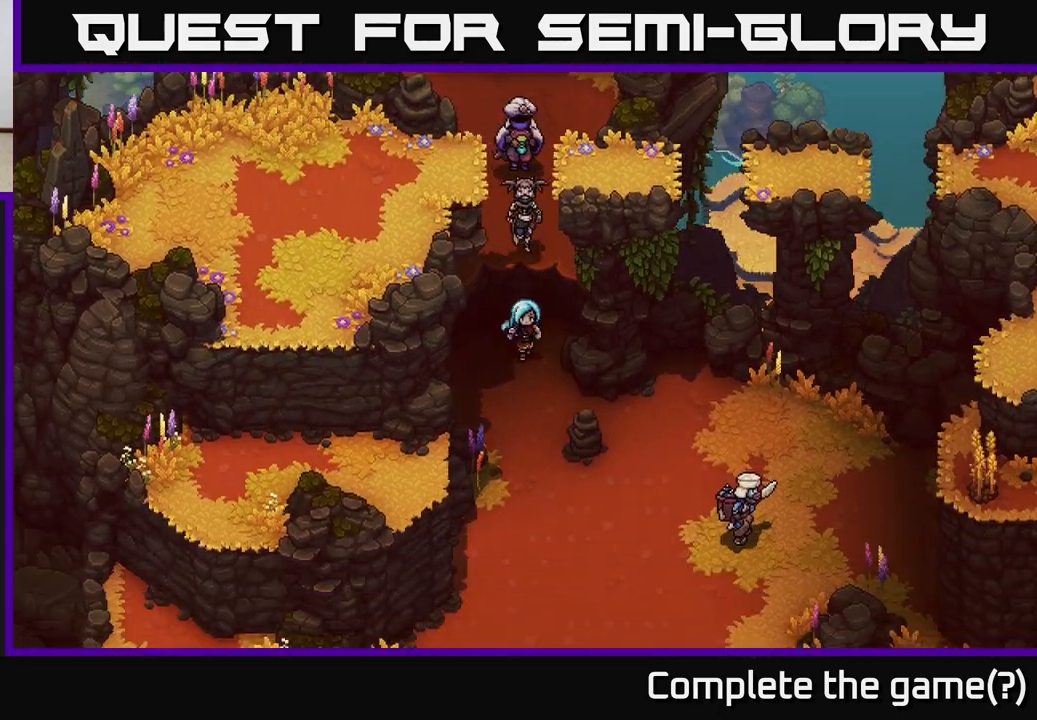
{"buttons": [], "left_stick": "down", "right_stick": "center", "events": []}
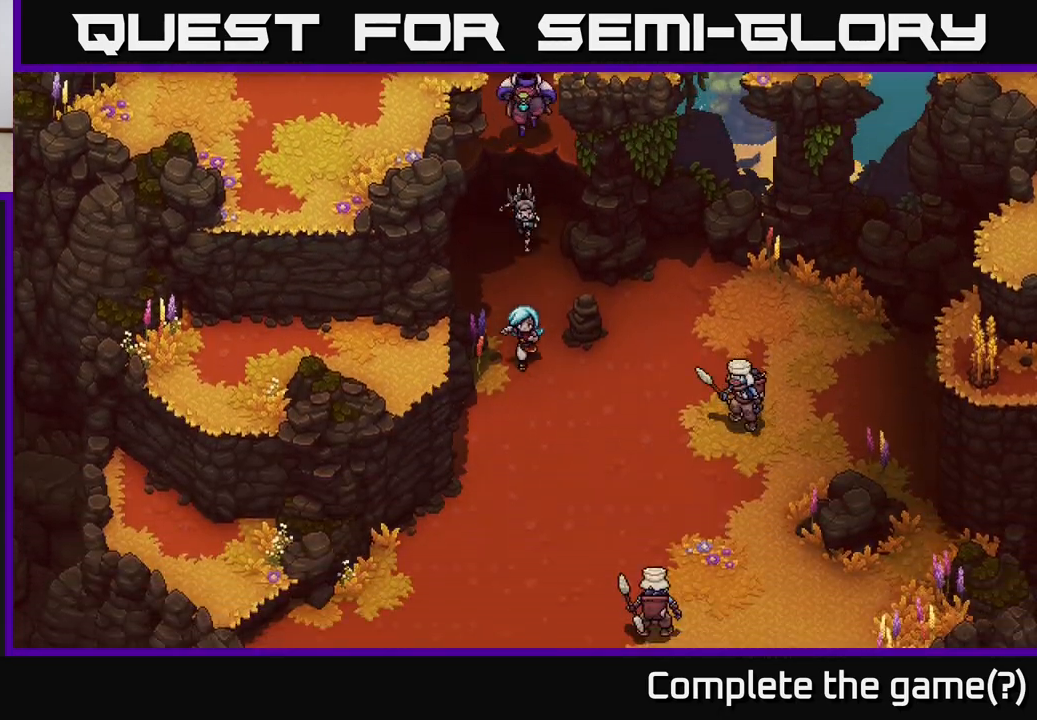
{"buttons": [], "left_stick": "down-left", "right_stick": "center", "events": [[467, "left_stick", "down-left"]]}
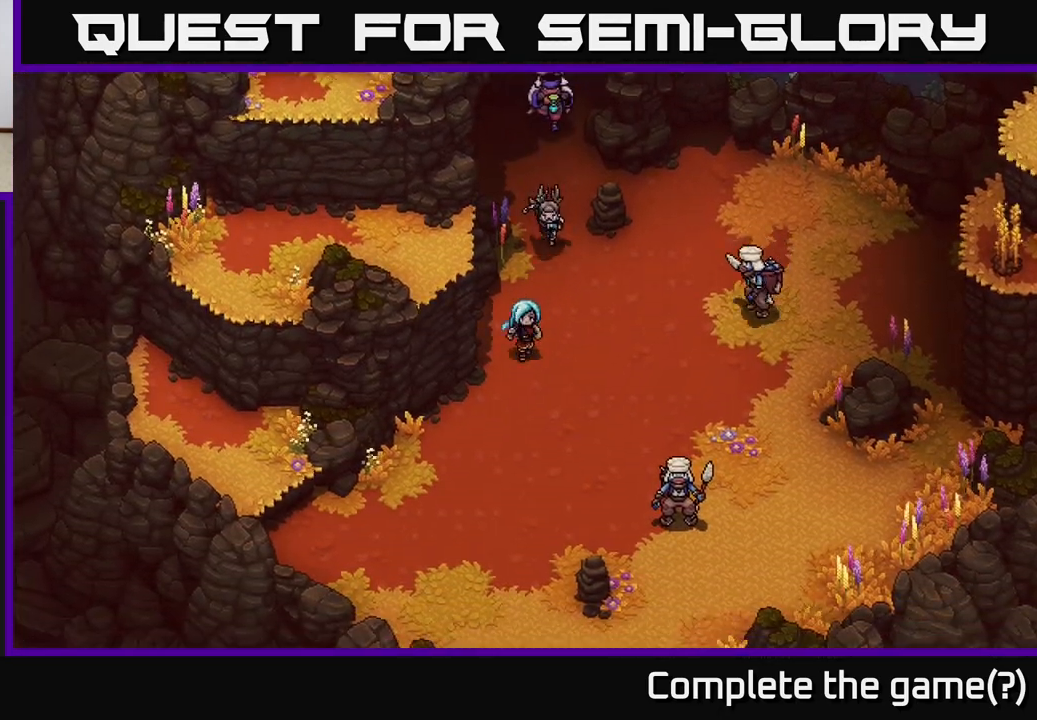
{"buttons": [], "left_stick": "down-left", "right_stick": "center", "events": []}
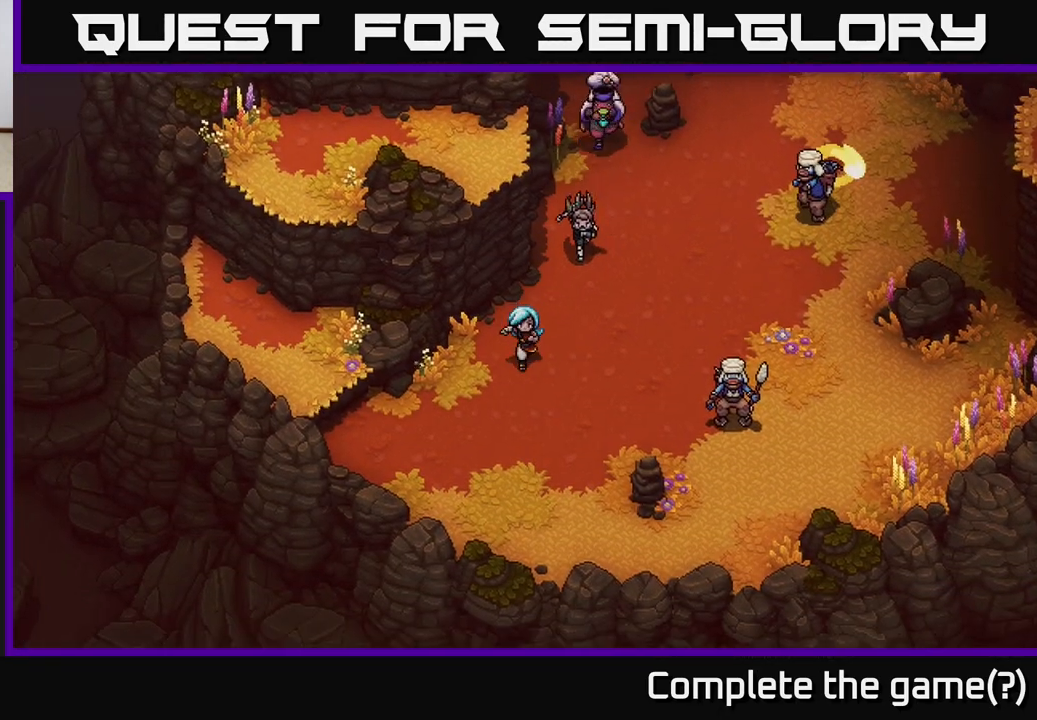
{"buttons": [], "left_stick": "left", "right_stick": "center", "events": [[483, "left_stick", "left"]]}
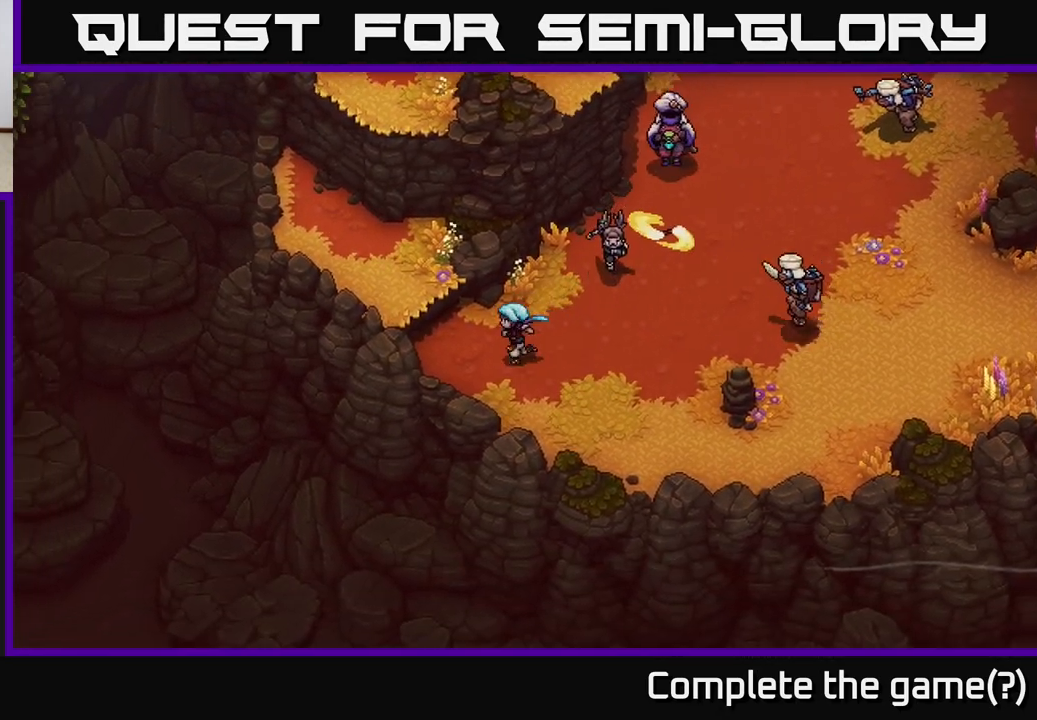
{"buttons": ["A"], "left_stick": "up-left", "right_stick": "center", "events": [[233, "left_stick", "up-left"], [283, "A", "down"], [400, "A", "up"], [483, "A", "down"]]}
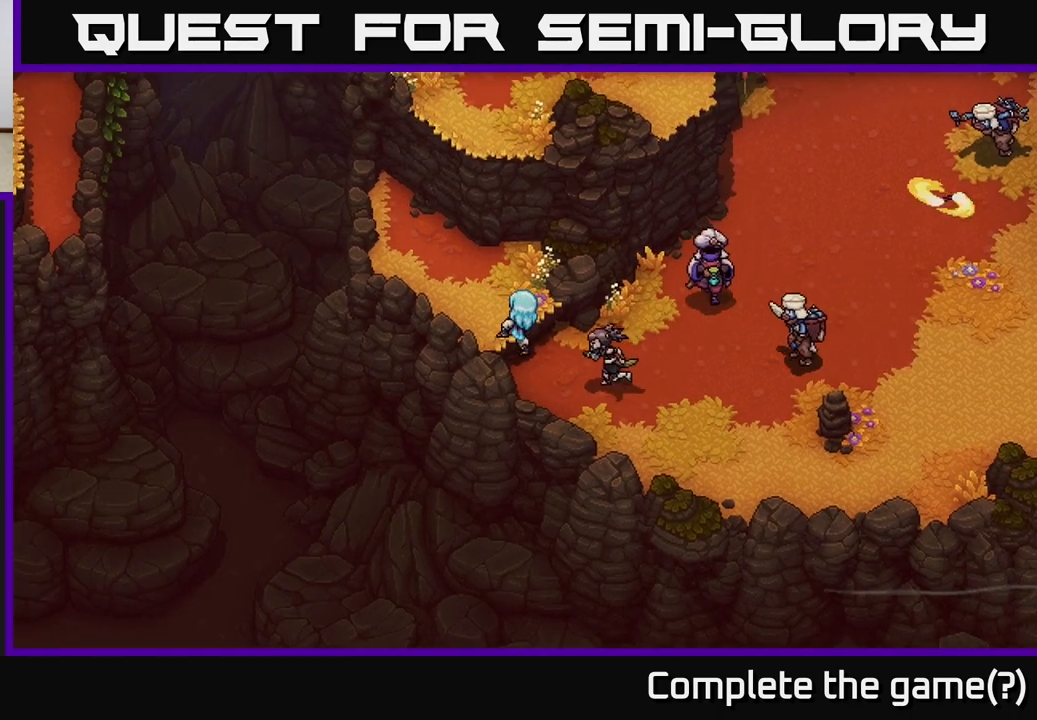
{"buttons": [], "left_stick": "up", "right_stick": "center", "events": [[133, "A", "up"], [167, "left_stick", "up"]]}
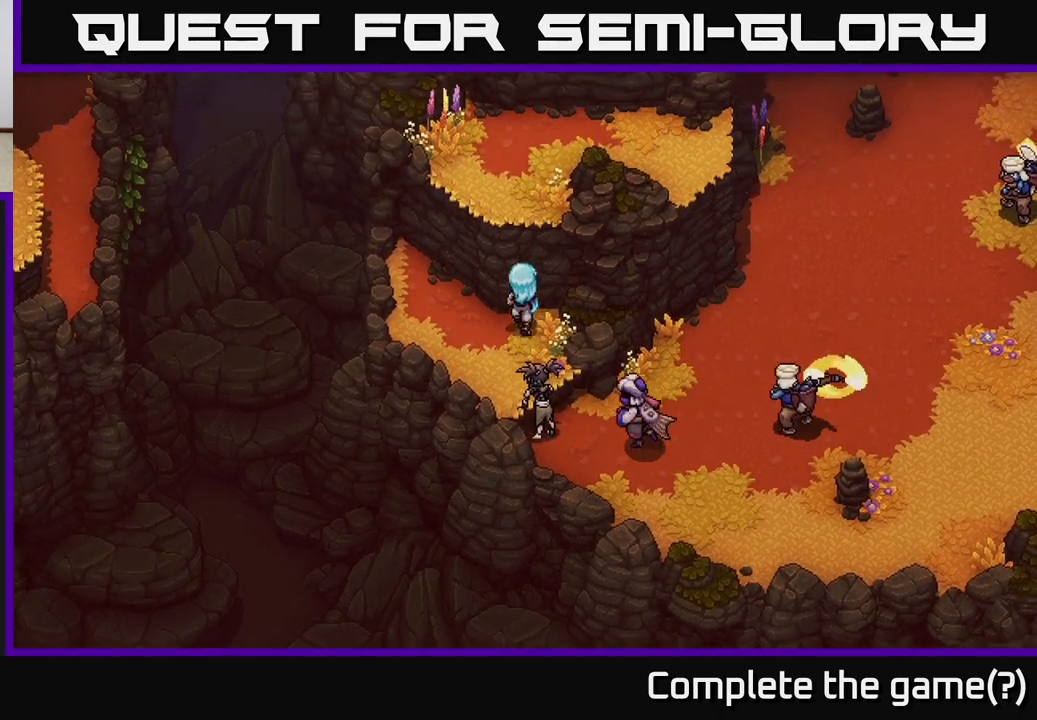
{"buttons": ["A"], "left_stick": "up", "right_stick": "center", "events": [[33, "A", "down"], [117, "A", "up"], [217, "A", "down"], [350, "A", "up"], [450, "A", "down"]]}
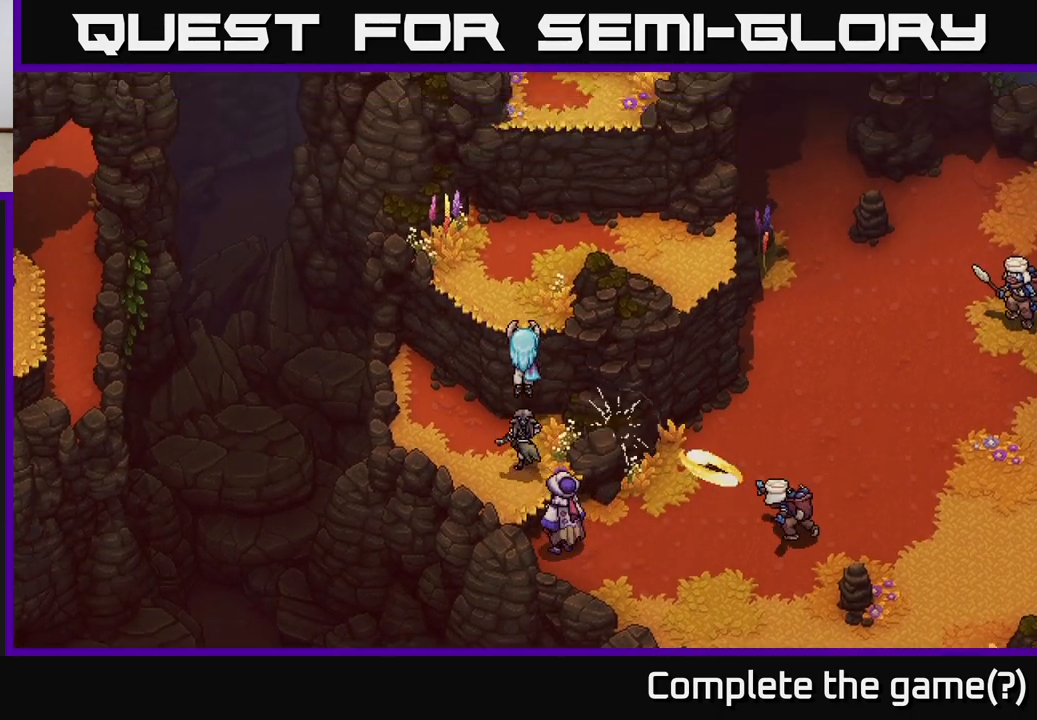
{"buttons": [], "left_stick": "up", "right_stick": "center", "events": [[67, "A", "up"], [150, "A", "down"], [250, "A", "up"], [367, "A", "down"], [483, "A", "up"]]}
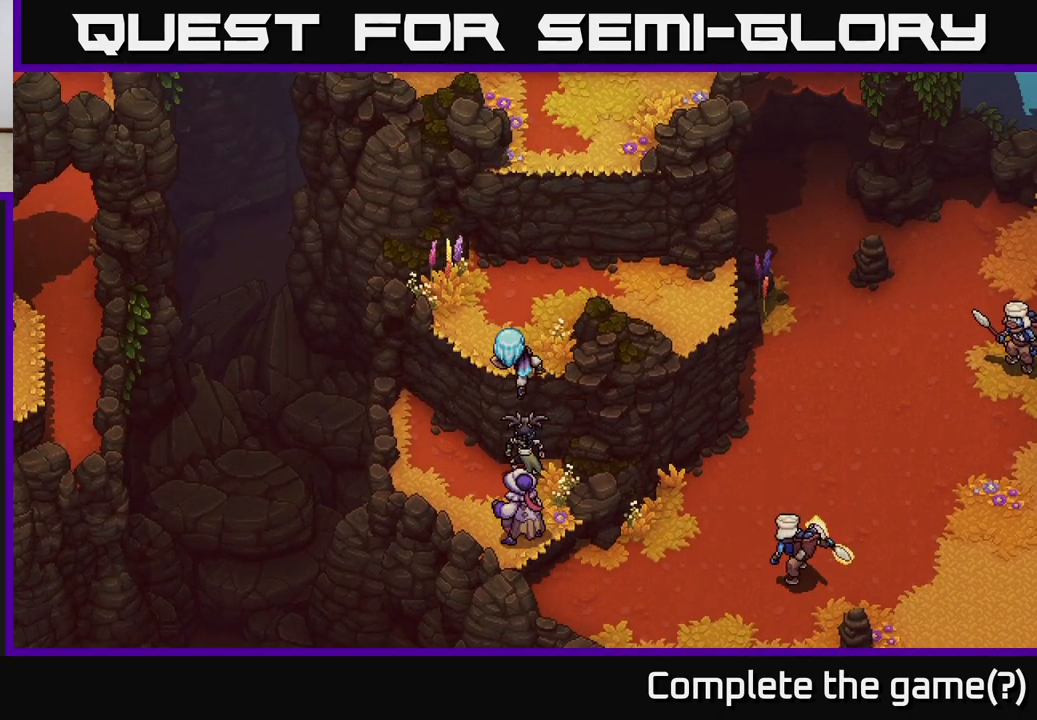
{"buttons": ["A"], "left_stick": "up", "right_stick": "center", "events": [[33, "left_stick", "up-right"], [350, "left_stick", "up"], [500, "A", "down"]]}
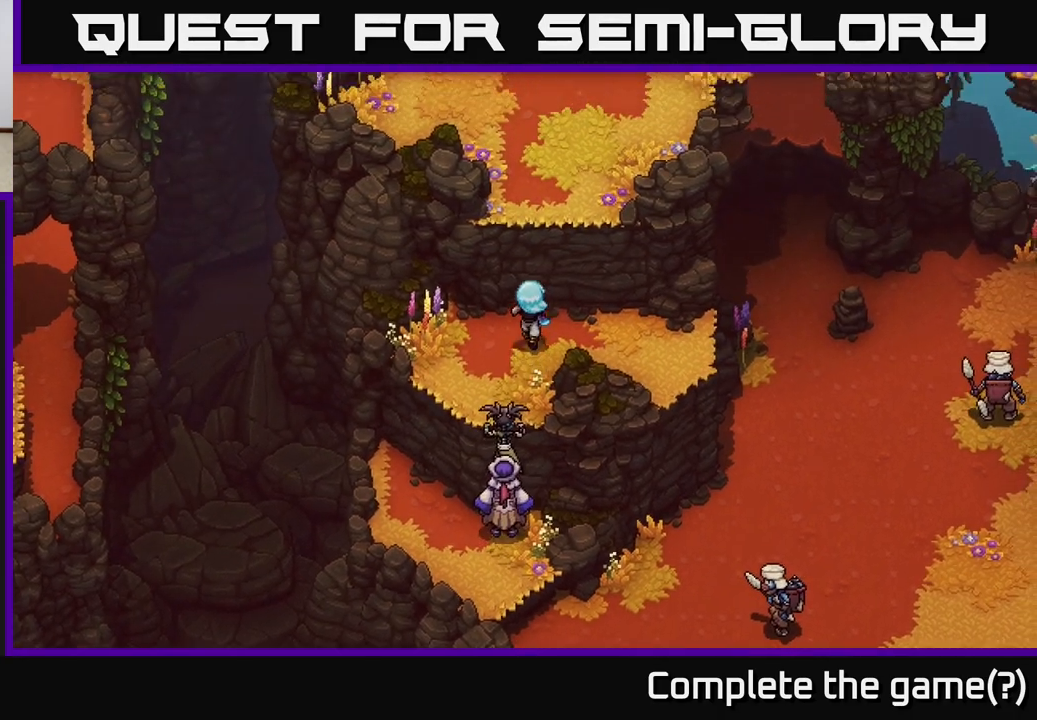
{"buttons": ["A"], "left_stick": "up", "right_stick": "center", "events": [[117, "A", "up"], [217, "A", "down"], [317, "A", "up"], [417, "A", "down"]]}
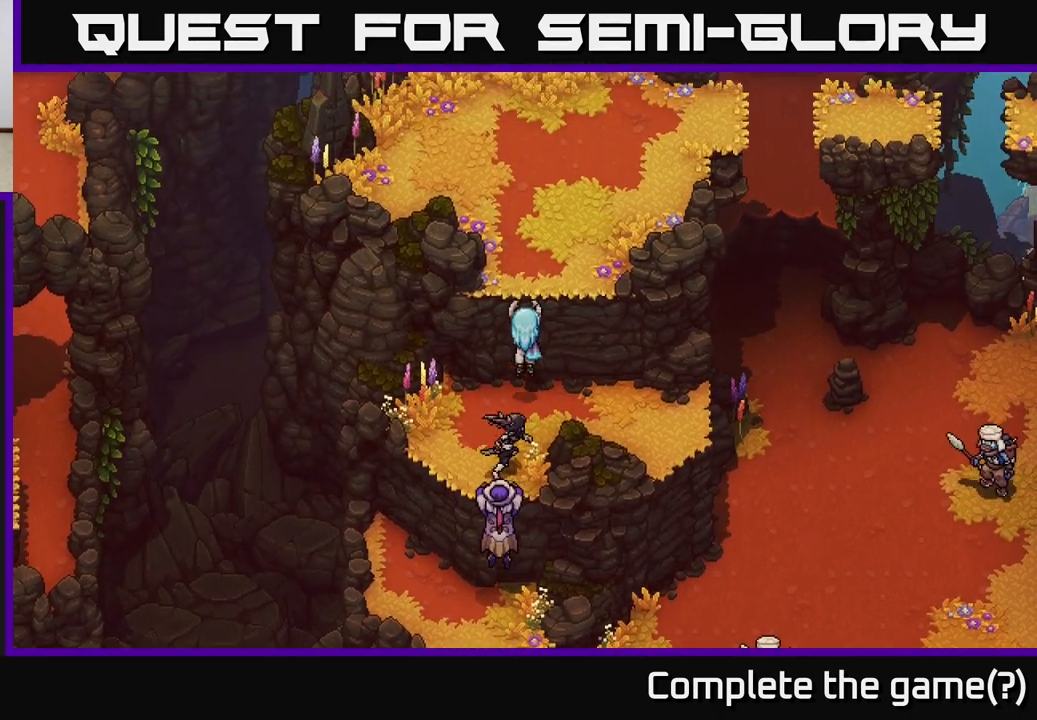
{"buttons": ["A"], "left_stick": "up", "right_stick": "center", "events": [[33, "A", "up"], [133, "A", "down"], [267, "A", "up"], [433, "A", "down"]]}
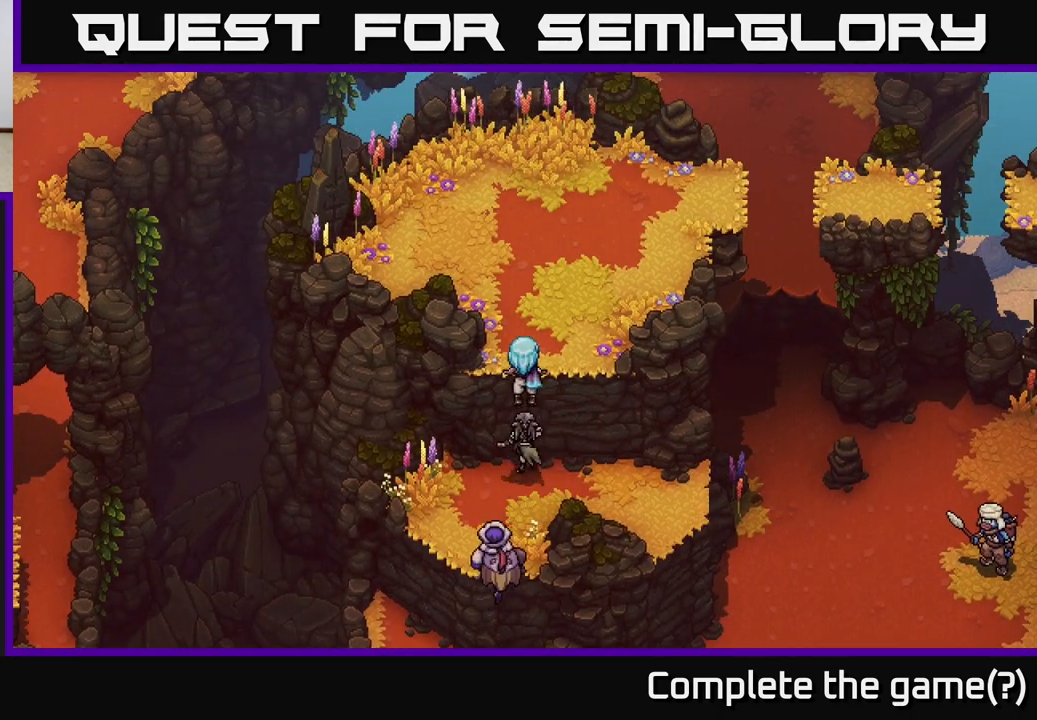
{"buttons": [], "left_stick": "up", "right_stick": "center", "events": [[33, "A", "up"]]}
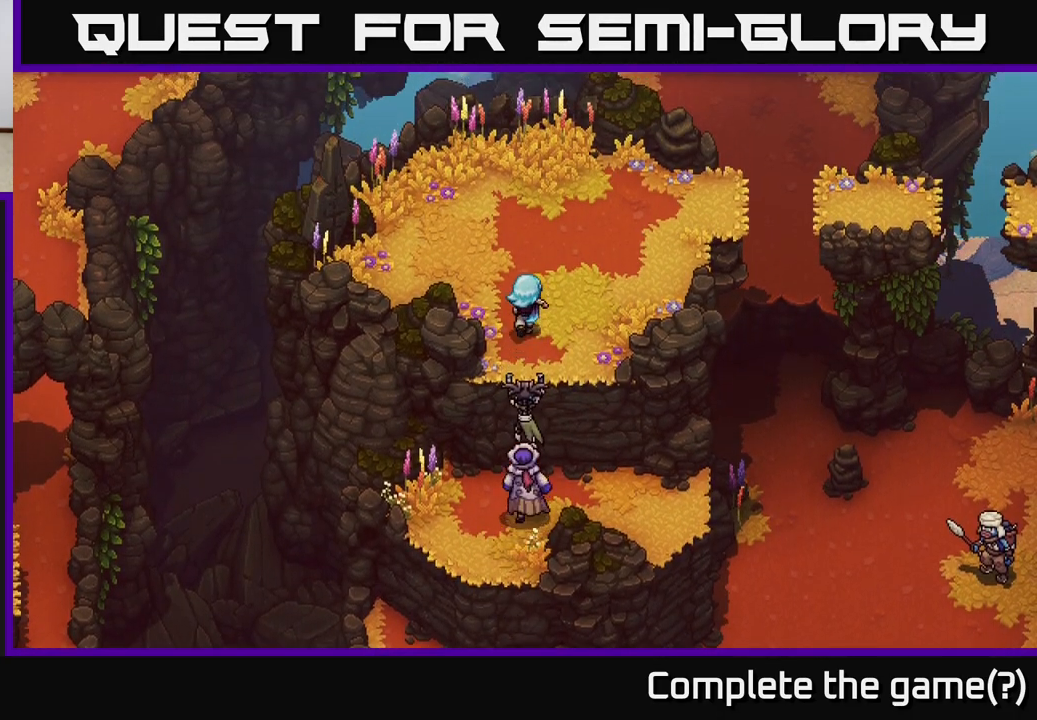
{"buttons": [], "left_stick": "up-left", "right_stick": "center", "events": [[333, "left_stick", "up-left"]]}
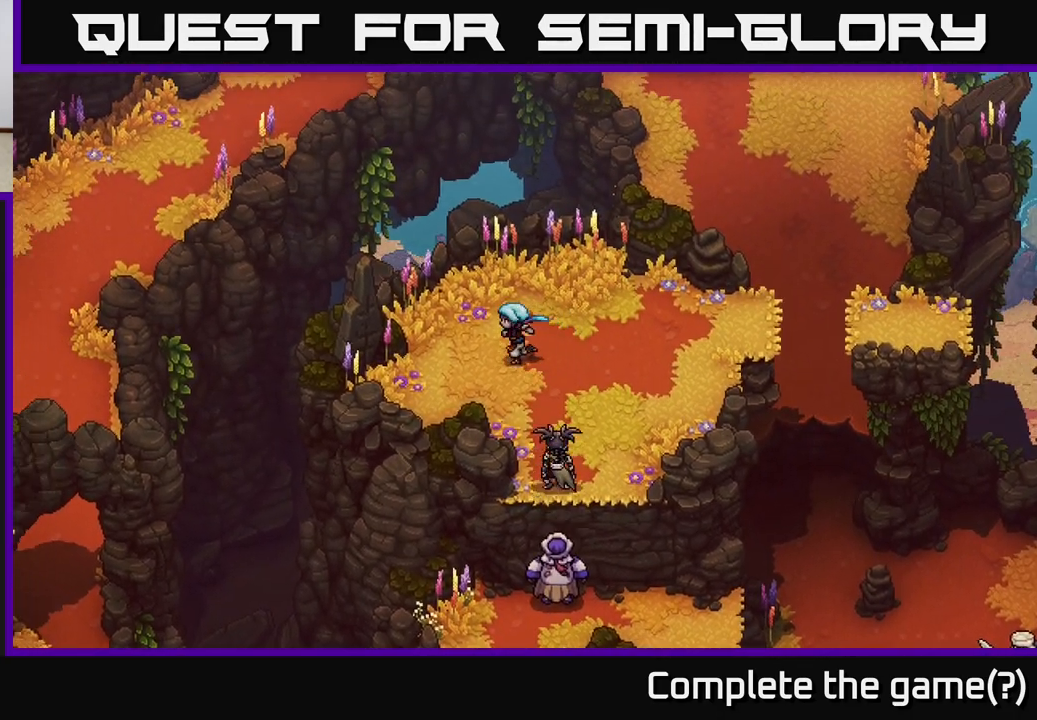
{"buttons": [], "left_stick": "center", "right_stick": "center", "events": [[117, "left_stick", "left"], [433, "left_stick", "center"]]}
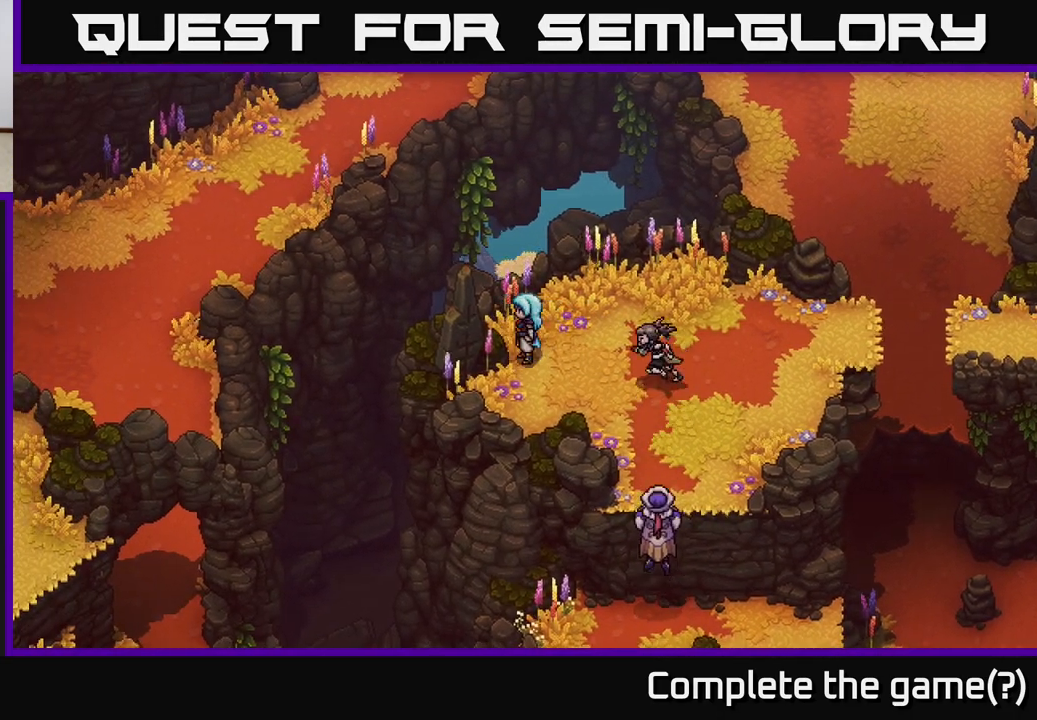
{"buttons": [], "left_stick": "right", "right_stick": "center", "events": [[283, "left_stick", "up-right"], [467, "left_stick", "right"]]}
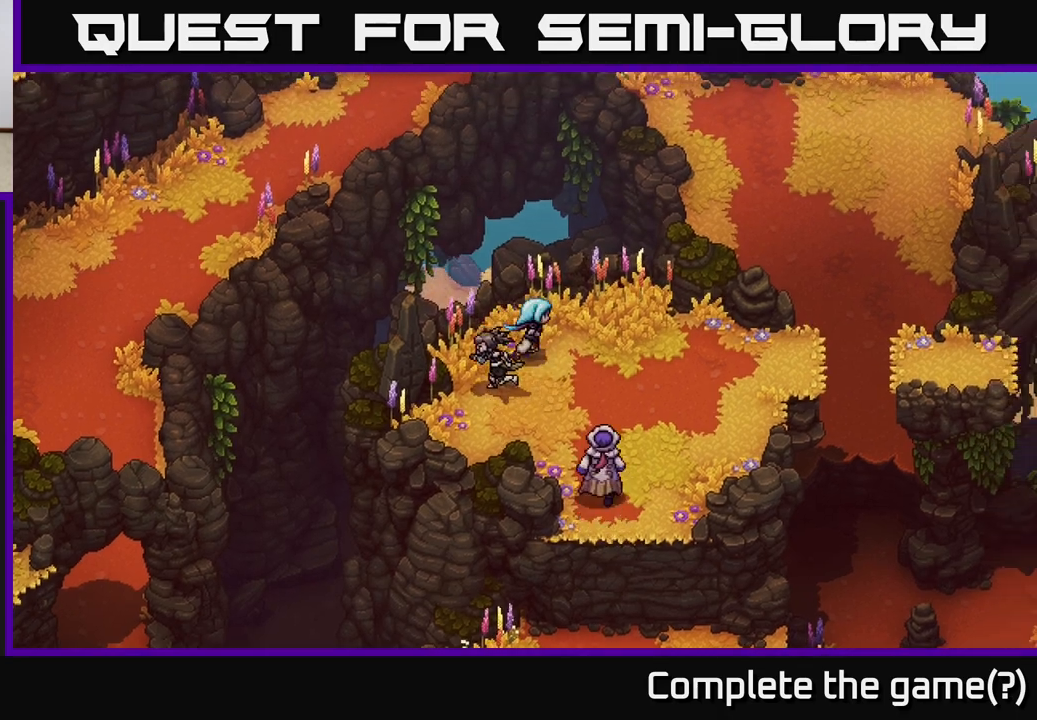
{"buttons": [], "left_stick": "right", "right_stick": "center", "events": []}
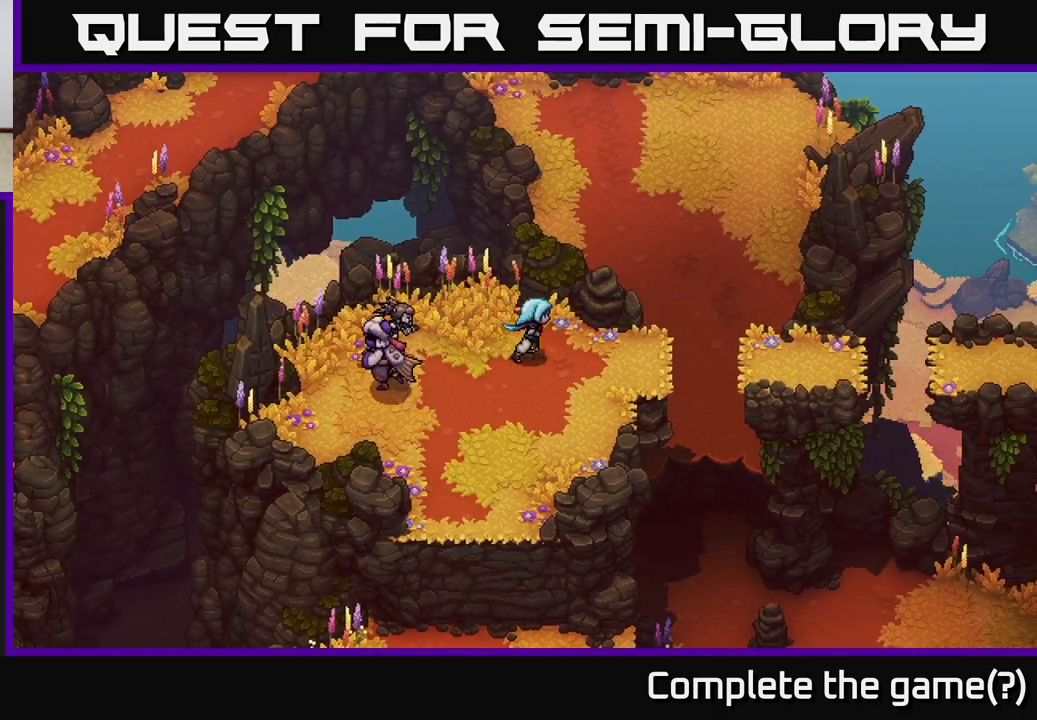
{"buttons": ["A"], "left_stick": "right", "right_stick": "center", "events": [[383, "A", "down"]]}
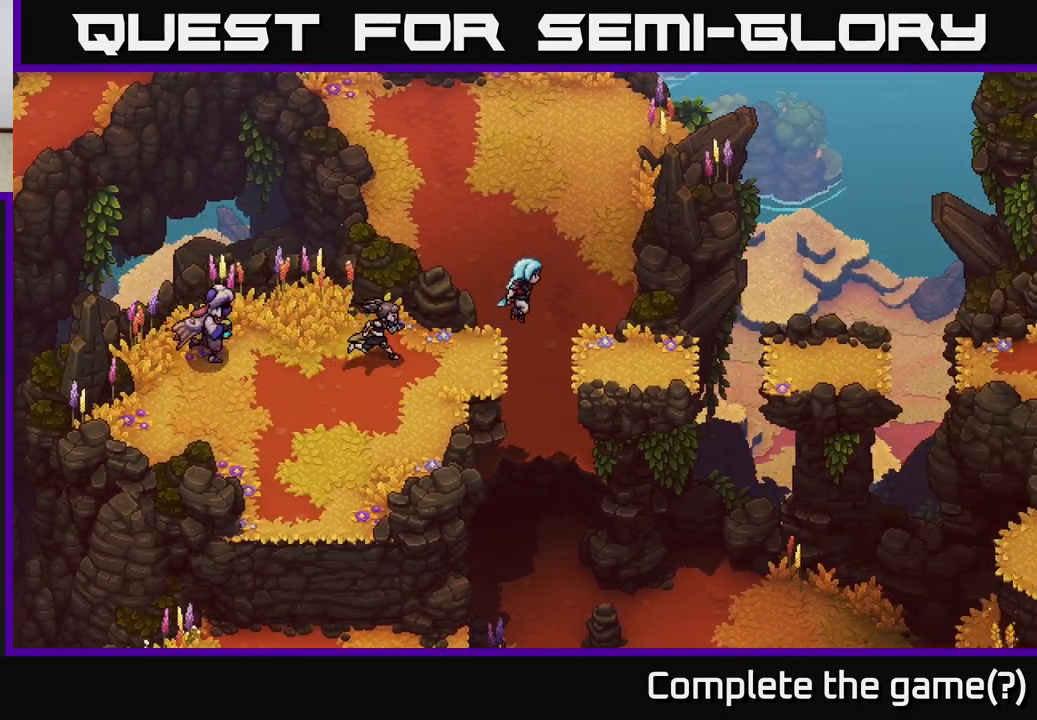
{"buttons": [], "left_stick": "up", "right_stick": "center", "events": [[50, "A", "up"], [250, "left_stick", "up"], [333, "A", "down"], [450, "A", "up"]]}
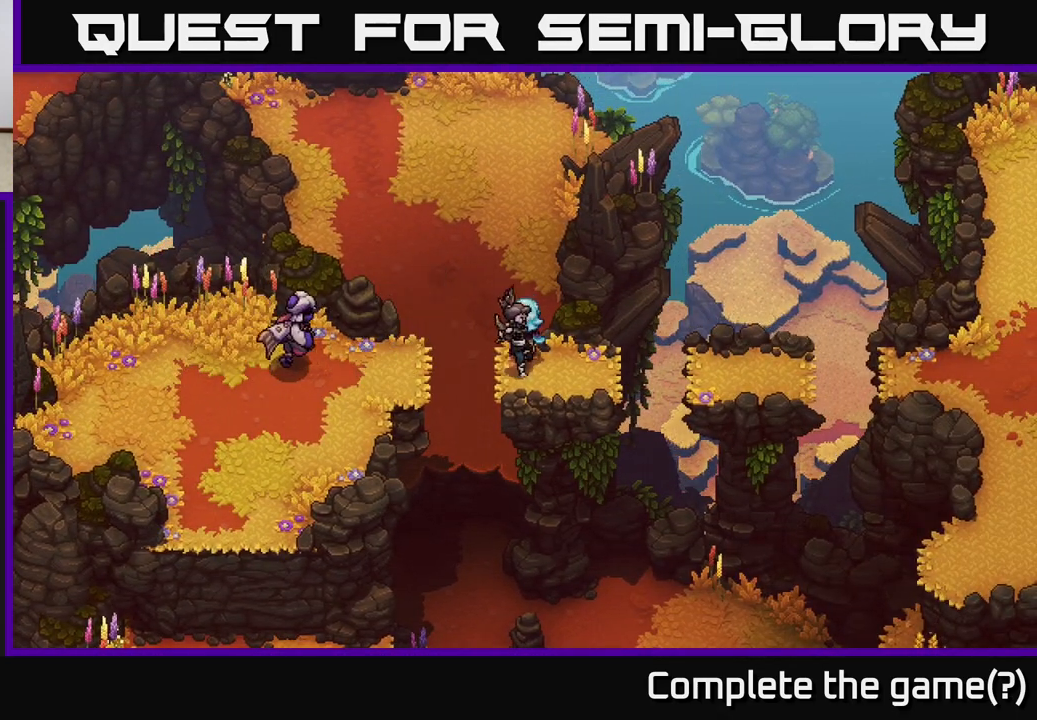
{"buttons": [], "left_stick": "left", "right_stick": "center", "events": [[17, "A", "down"], [150, "left_stick", "up-left"], [167, "A", "up"], [333, "A", "down"], [417, "A", "up"], [433, "left_stick", "left"]]}
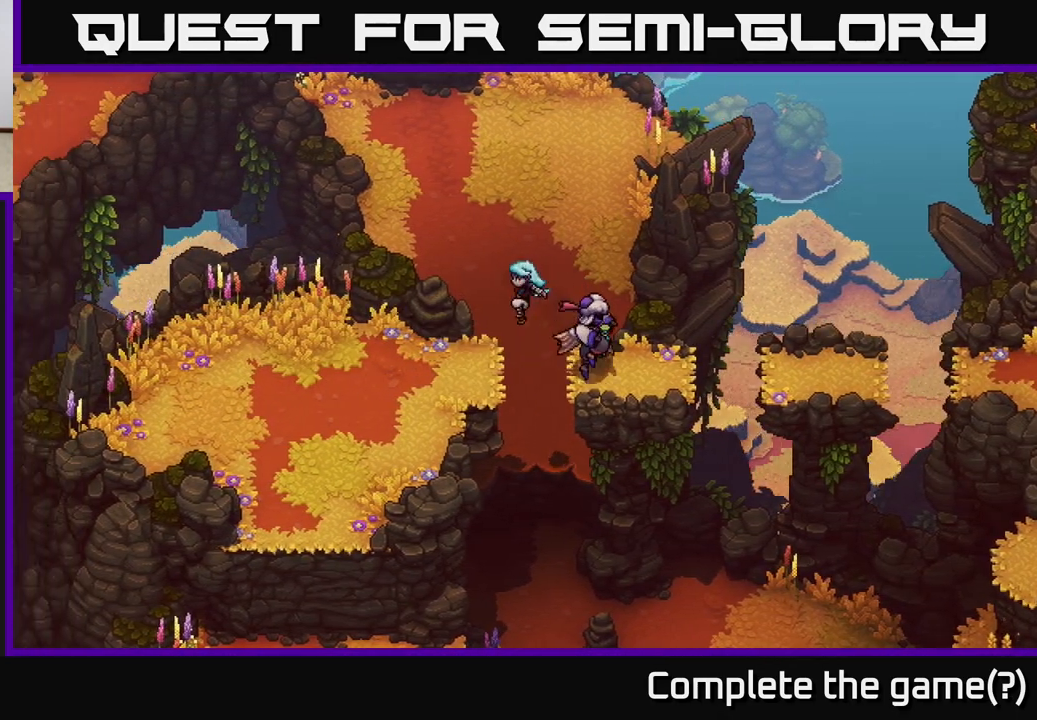
{"buttons": [], "left_stick": "down", "right_stick": "center", "events": [[133, "left_stick", "up"], [267, "left_stick", "center"], [367, "left_stick", "down"]]}
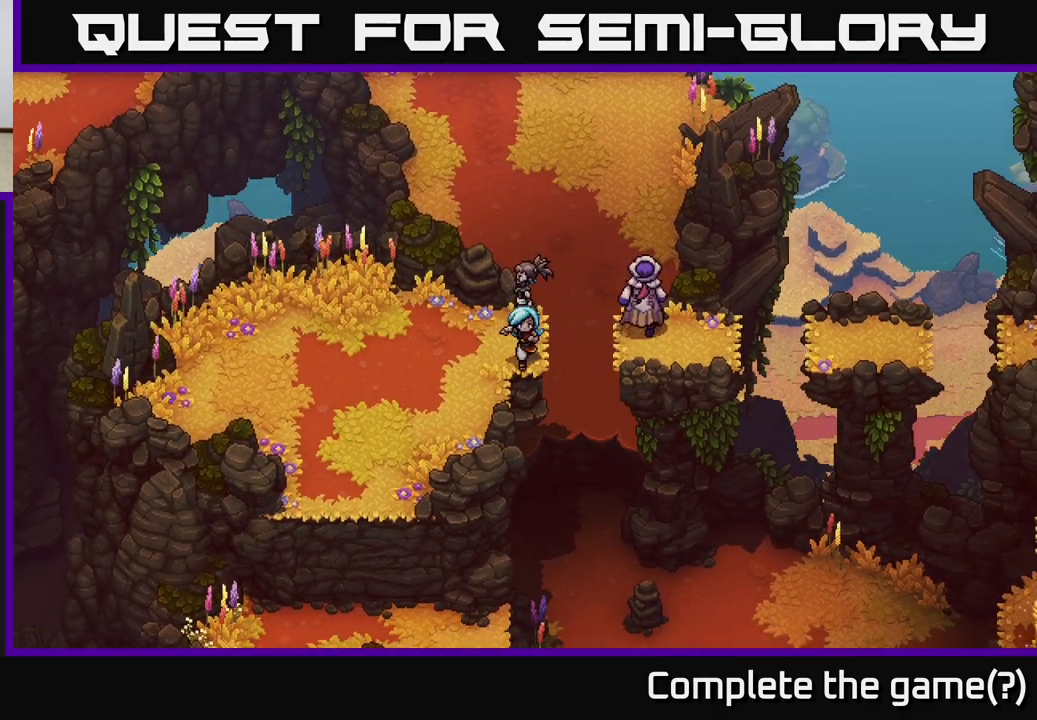
{"buttons": [], "left_stick": "down-right", "right_stick": "center", "events": [[83, "A", "down"], [200, "A", "up"], [267, "A", "down"], [400, "A", "up"], [467, "left_stick", "down-right"]]}
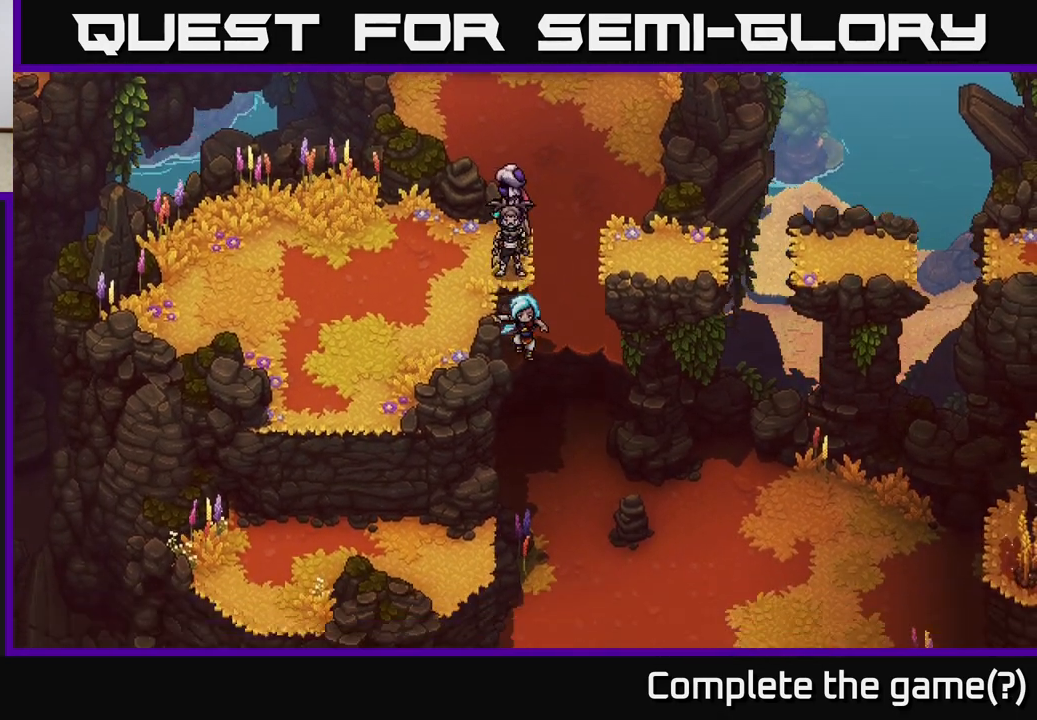
{"buttons": [], "left_stick": "up", "right_stick": "center", "events": [[17, "left_stick", "right"], [217, "left_stick", "up-right"], [317, "left_stick", "up"]]}